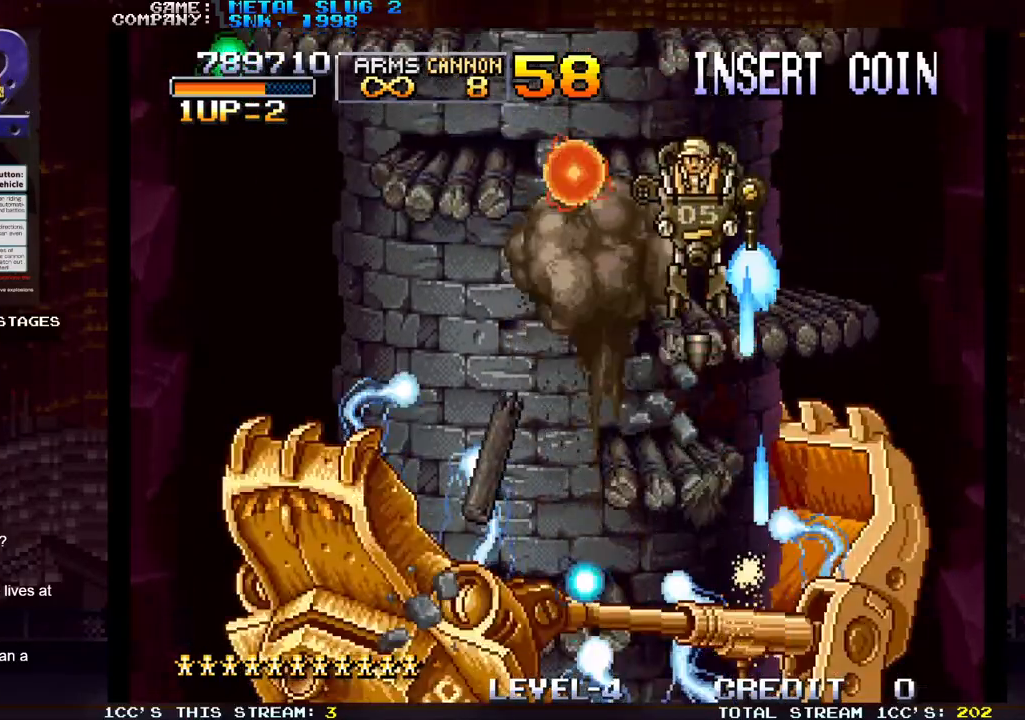
Gameplay with a controller (arcade stick); each line is a JSON object with the inputs held at the frame after it. "events" lists button and stick changes between this image and that frame as [ms after this image, input, new state], when the widget could be followed in between. Not read: L3 R3.
{"buttons": ["TRIANGLE"], "left_stick": "center", "events": [[450, "TRIANGLE", "down"]]}
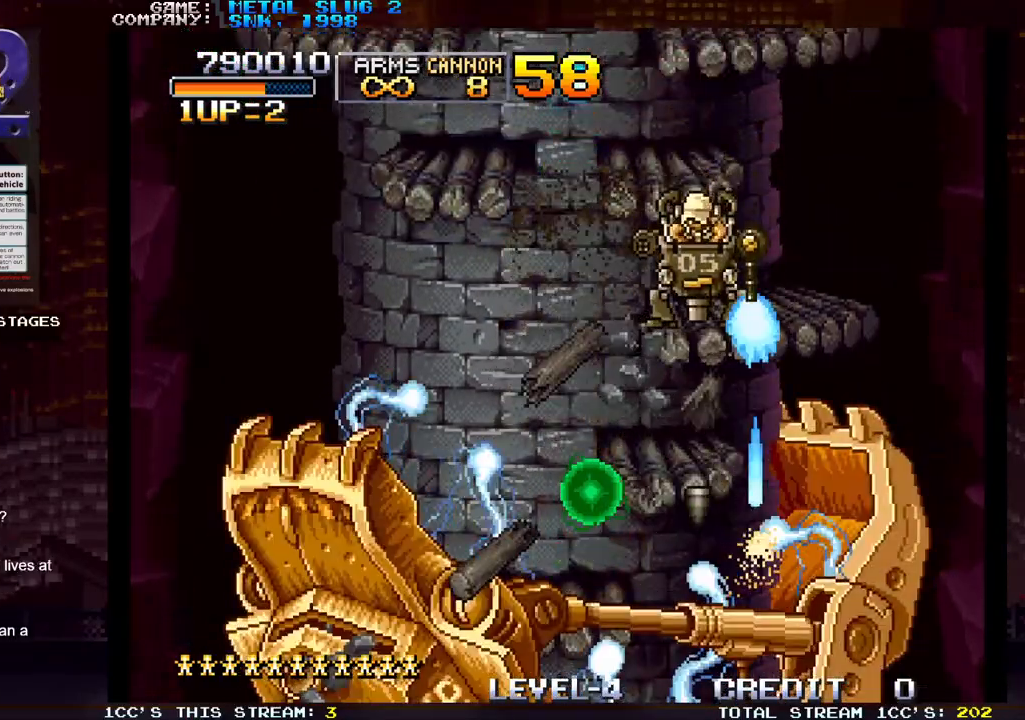
{"buttons": ["SQUARE"], "left_stick": "center", "events": [[67, "TRIANGLE", "up"], [183, "SQUARE", "down"], [233, "R1", "down"], [283, "R1", "up"], [283, "SQUARE", "up"], [333, "SQUARE", "down"], [350, "R1", "down"], [433, "R1", "up"], [433, "SQUARE", "up"], [500, "SQUARE", "down"]]}
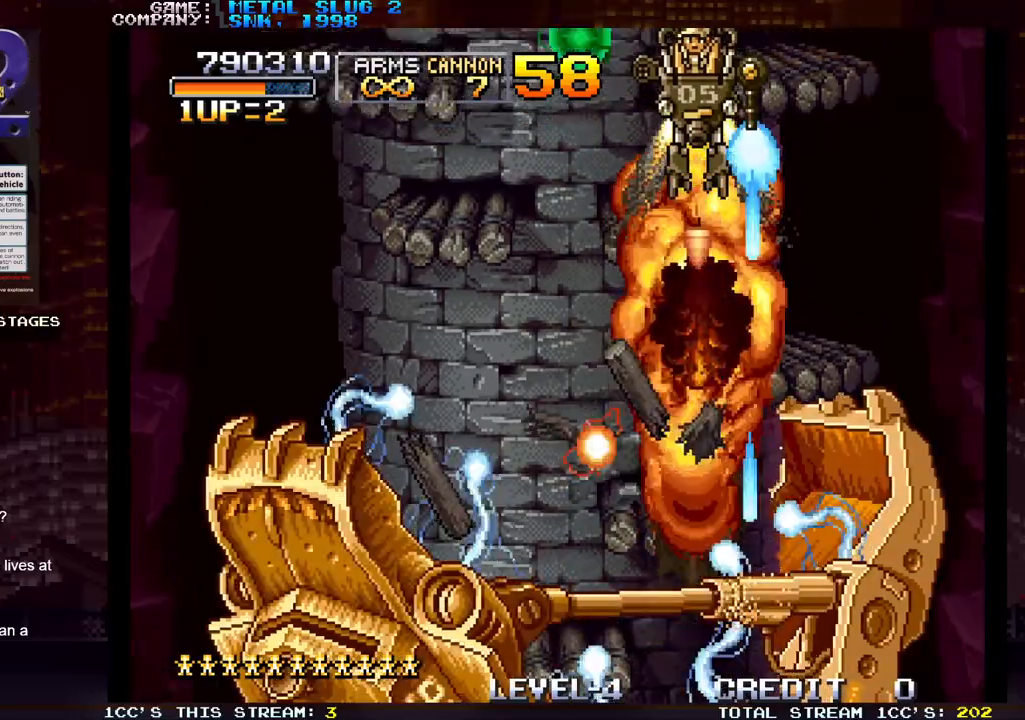
{"buttons": [], "left_stick": "center", "events": [[17, "R1", "down"], [100, "SQUARE", "up"], [117, "R1", "up"], [133, "R1", "down"], [167, "SQUARE", "down"], [250, "R1", "up"], [250, "SQUARE", "up"]]}
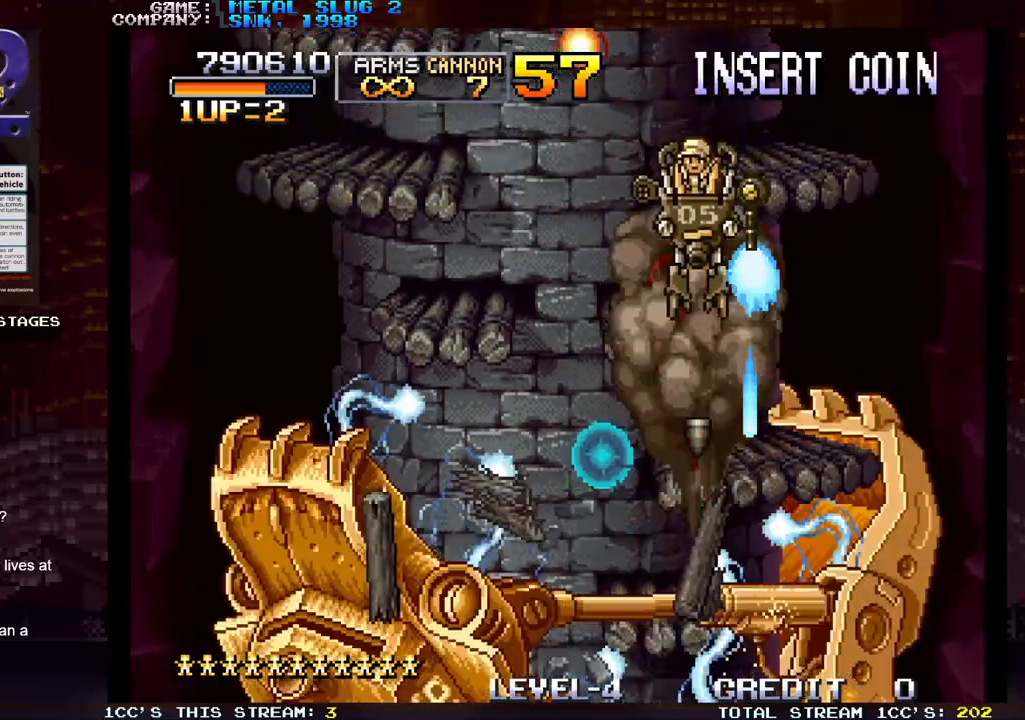
{"buttons": [], "left_stick": "left", "events": [[67, "left_stick", "left"], [267, "TRIANGLE", "down"], [333, "TRIANGLE", "up"], [400, "TRIANGLE", "down"], [483, "TRIANGLE", "up"]]}
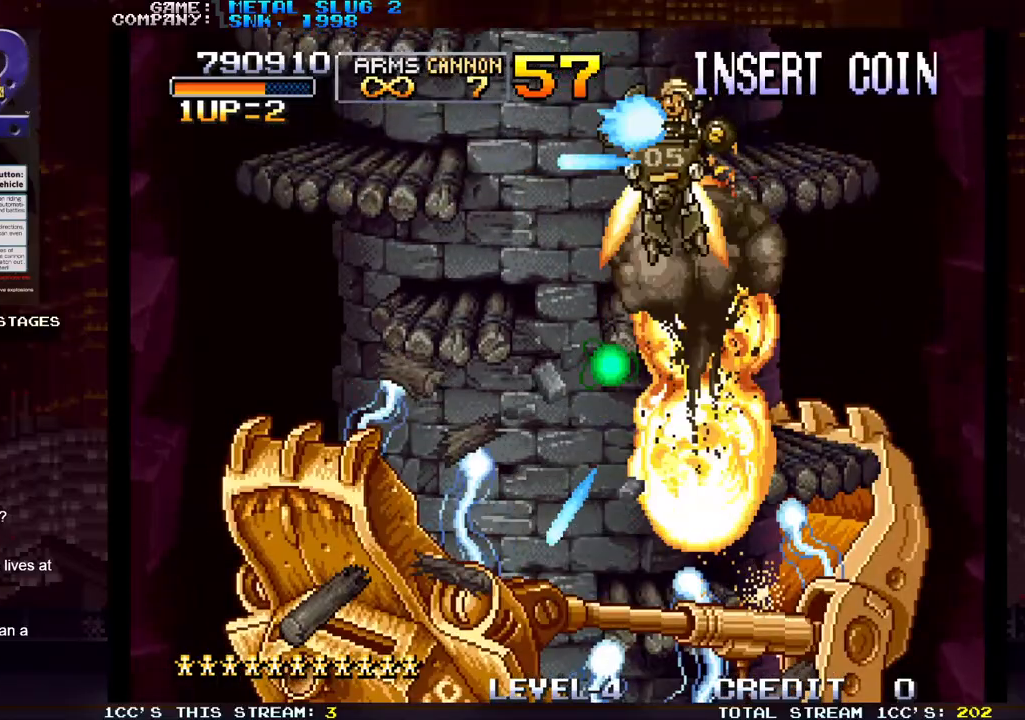
{"buttons": [], "left_stick": "left", "events": [[50, "TRIANGLE", "down"], [150, "TRIANGLE", "up"]]}
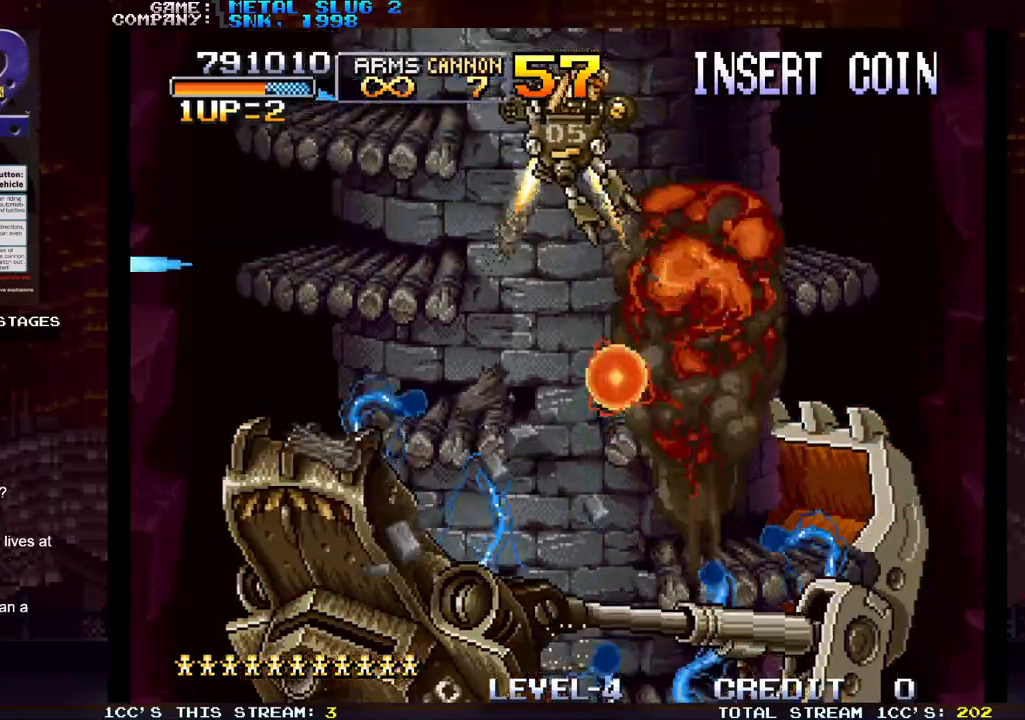
{"buttons": [], "left_stick": "center", "events": [[367, "left_stick", "center"], [383, "R1", "down"], [483, "R1", "up"]]}
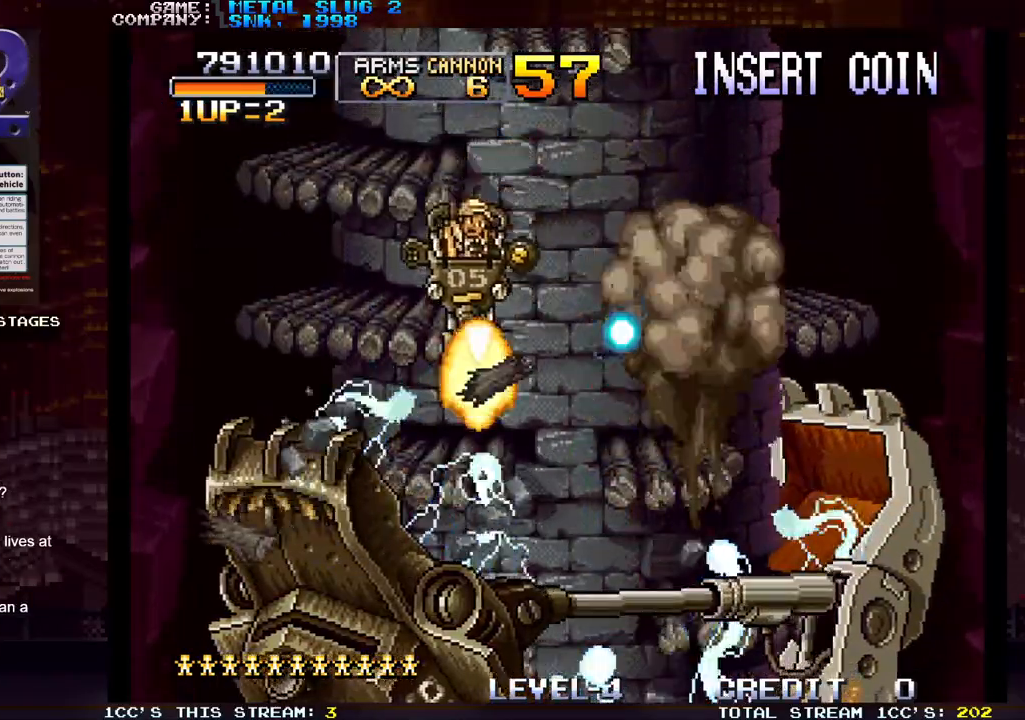
{"buttons": ["TRIANGLE"], "left_stick": "center", "events": [[500, "TRIANGLE", "down"]]}
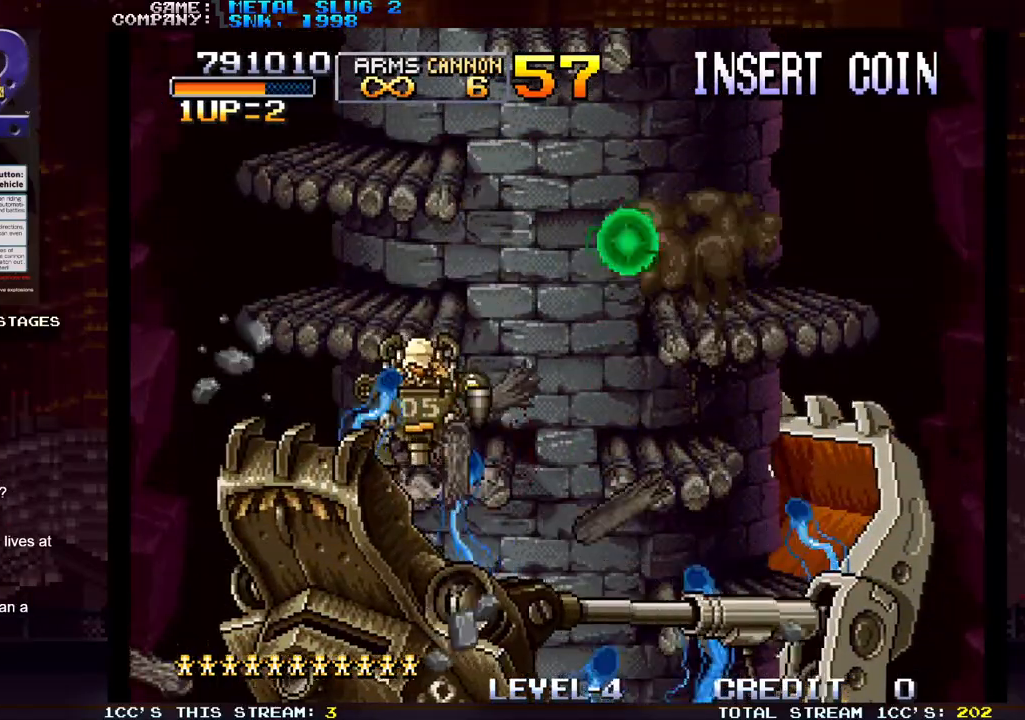
{"buttons": ["SQUARE"], "left_stick": "down", "events": [[100, "TRIANGLE", "up"], [333, "left_stick", "down"], [350, "R1", "down"], [367, "SQUARE", "down"], [417, "SQUARE", "up"], [433, "R1", "up"], [483, "SQUARE", "down"]]}
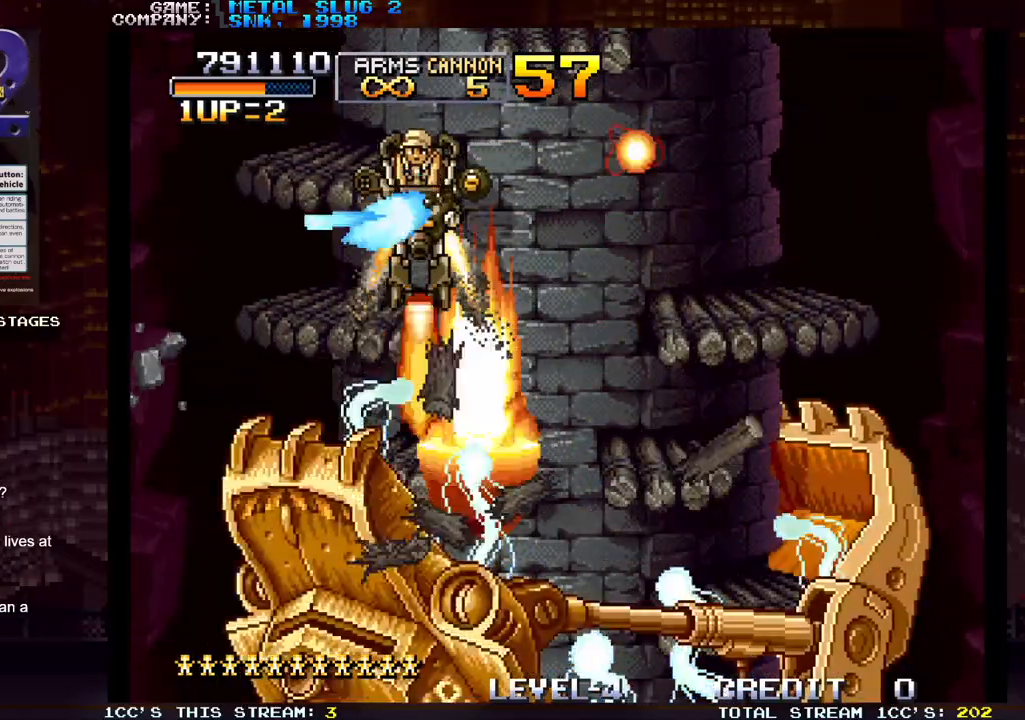
{"buttons": ["SQUARE"], "left_stick": "center", "events": [[17, "R1", "down"], [67, "R1", "up"], [67, "SQUARE", "up"], [150, "R1", "down"], [150, "SQUARE", "down"], [200, "left_stick", "center"], [217, "SQUARE", "up"], [250, "R1", "up"], [300, "R1", "down"], [300, "SQUARE", "down"], [383, "R1", "up"], [383, "SQUARE", "up"], [450, "SQUARE", "down"]]}
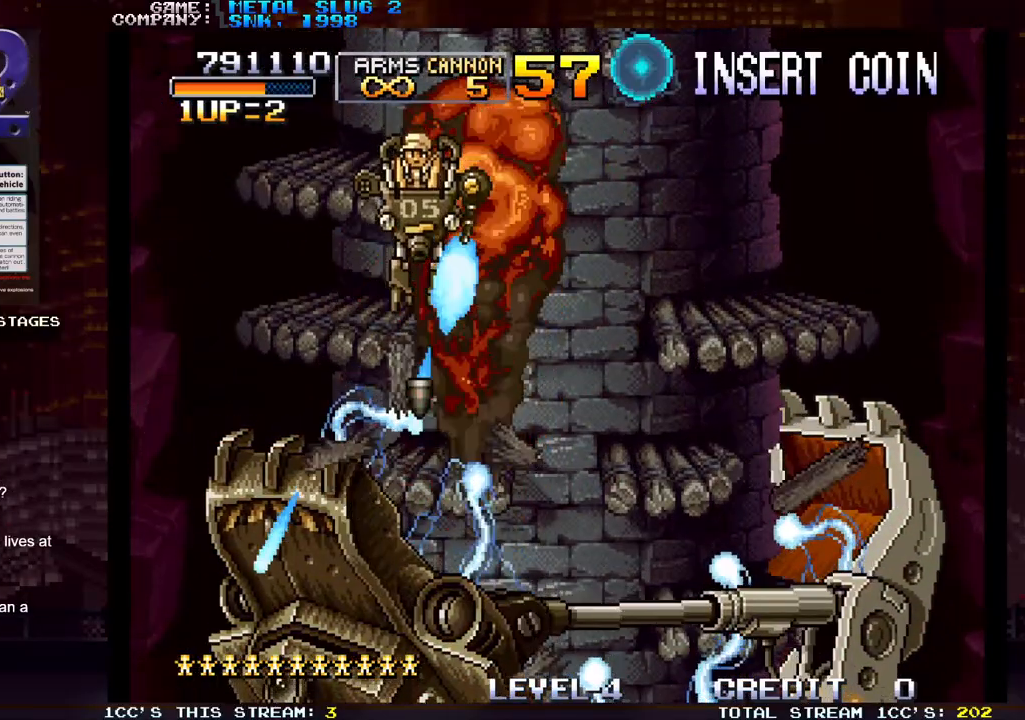
{"buttons": ["TRIANGLE"], "left_stick": "center", "events": [[33, "SQUARE", "up"], [433, "TRIANGLE", "down"]]}
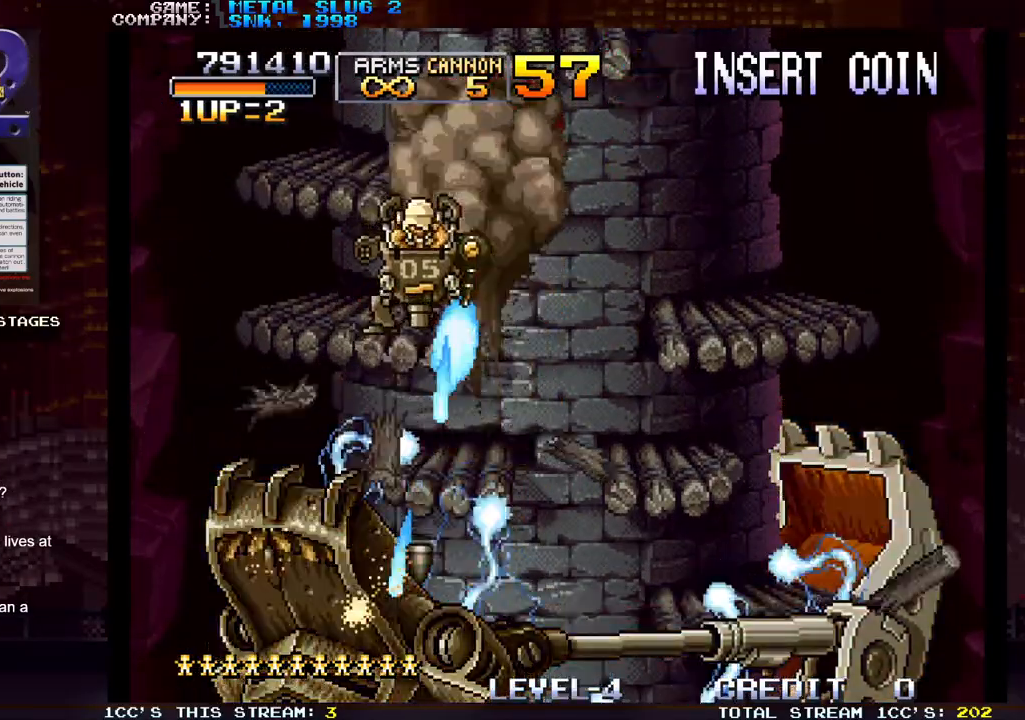
{"buttons": [], "left_stick": "center", "events": [[67, "TRIANGLE", "up"], [267, "SQUARE", "down"], [283, "R1", "down"], [350, "SQUARE", "up"], [367, "R1", "up"], [417, "R1", "down"], [433, "SQUARE", "down"], [483, "R1", "up"], [483, "SQUARE", "up"]]}
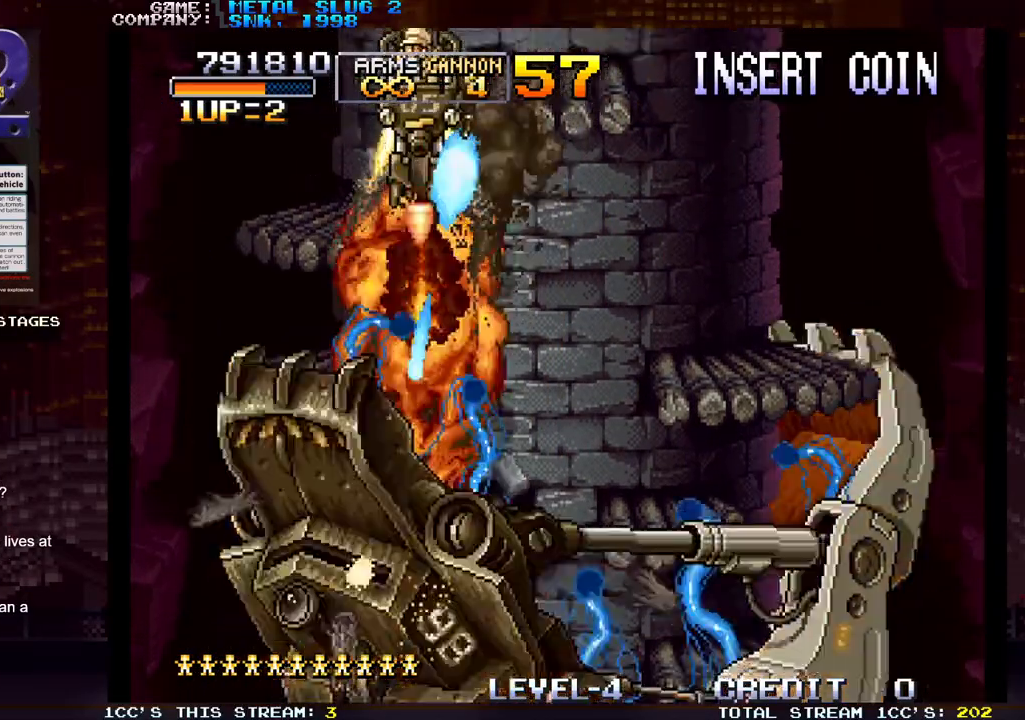
{"buttons": [], "left_stick": "center", "events": [[83, "R1", "down"], [83, "SQUARE", "down"], [150, "R1", "up"], [150, "SQUARE", "up"], [233, "R1", "down"], [233, "SQUARE", "down"], [300, "R1", "up"], [300, "SQUARE", "up"]]}
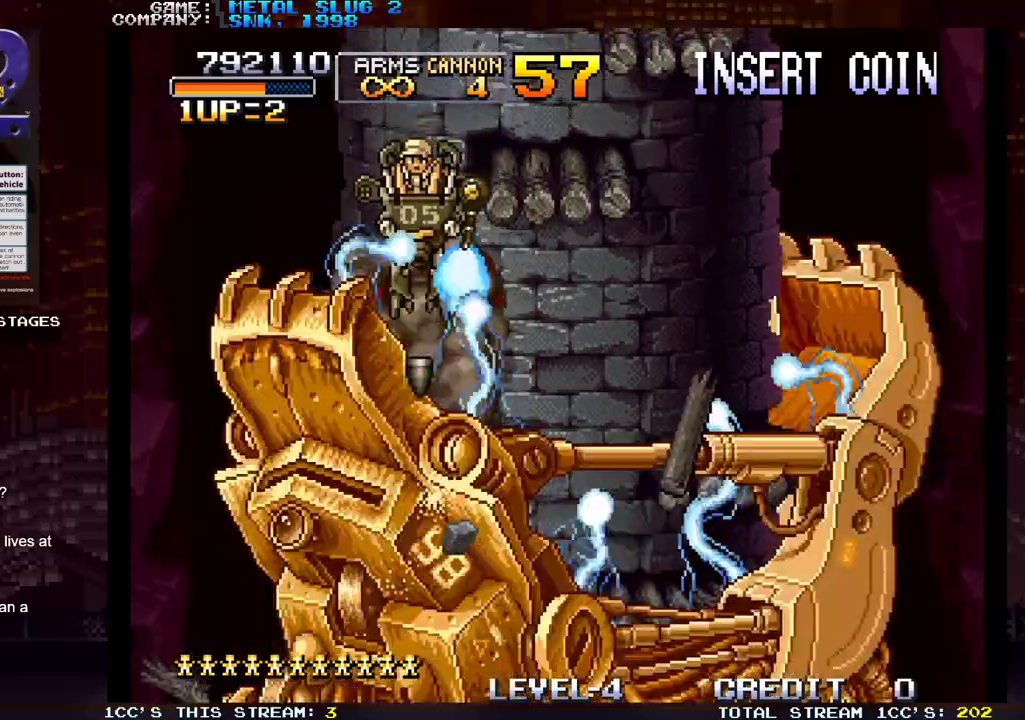
{"buttons": ["TRIANGLE"], "left_stick": "center", "events": [[267, "TRIANGLE", "down"], [333, "TRIANGLE", "up"], [417, "TRIANGLE", "down"]]}
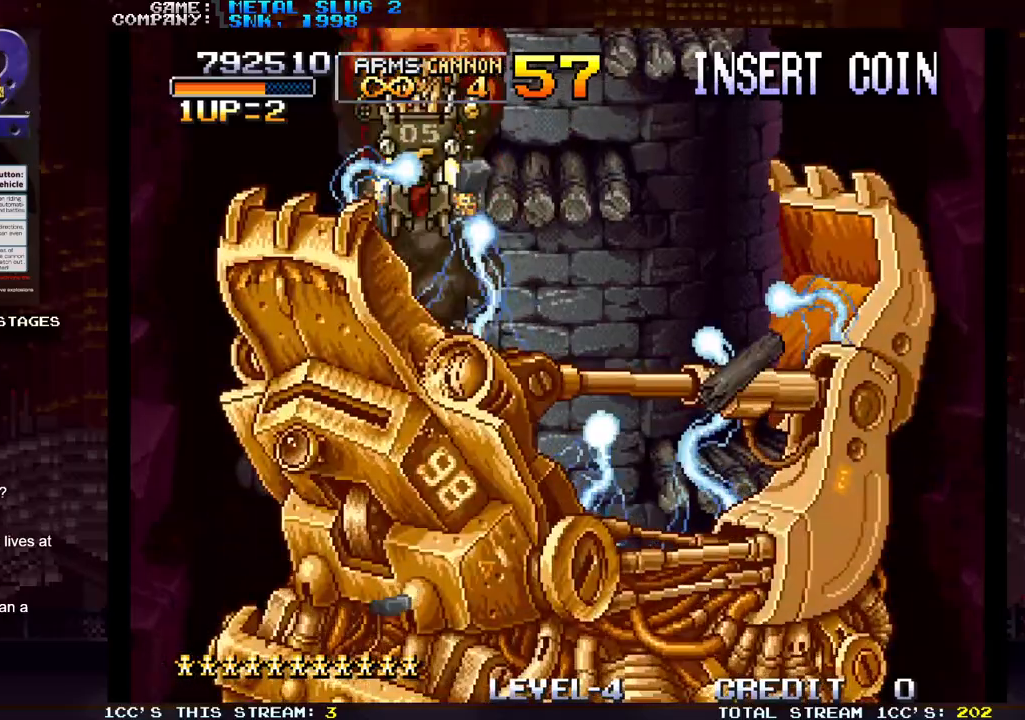
{"buttons": [], "left_stick": "down"}
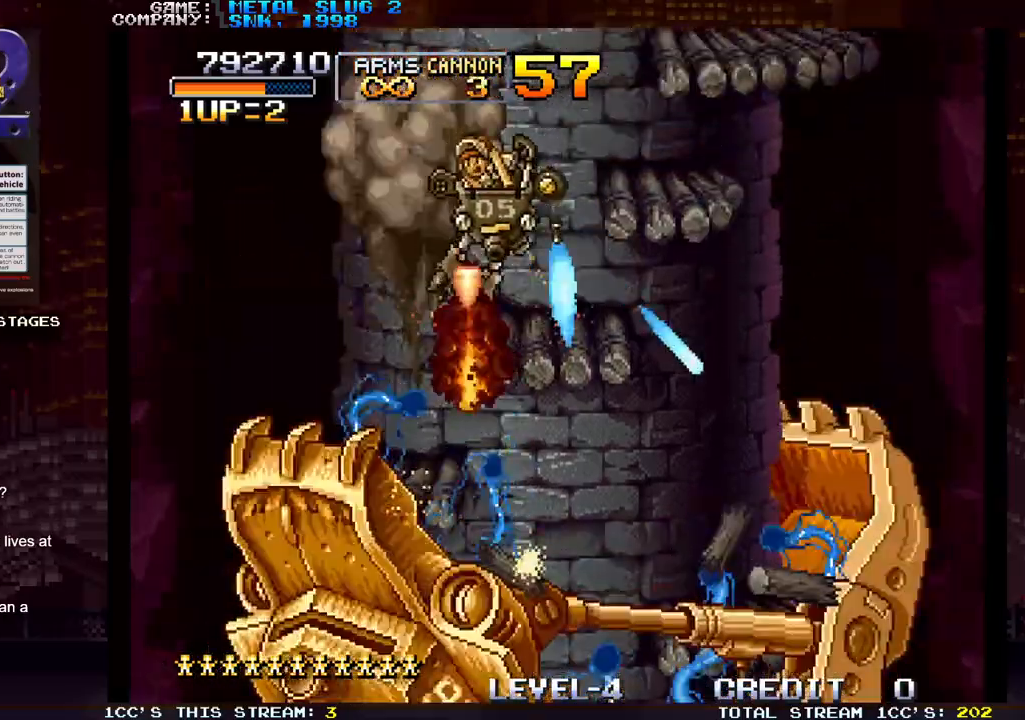
{"buttons": [], "left_stick": "center", "events": [[50, "SQUARE", "down"], [67, "R1", "down"], [150, "SQUARE", "up"], [167, "R1", "up"], [233, "left_stick", "center"]]}
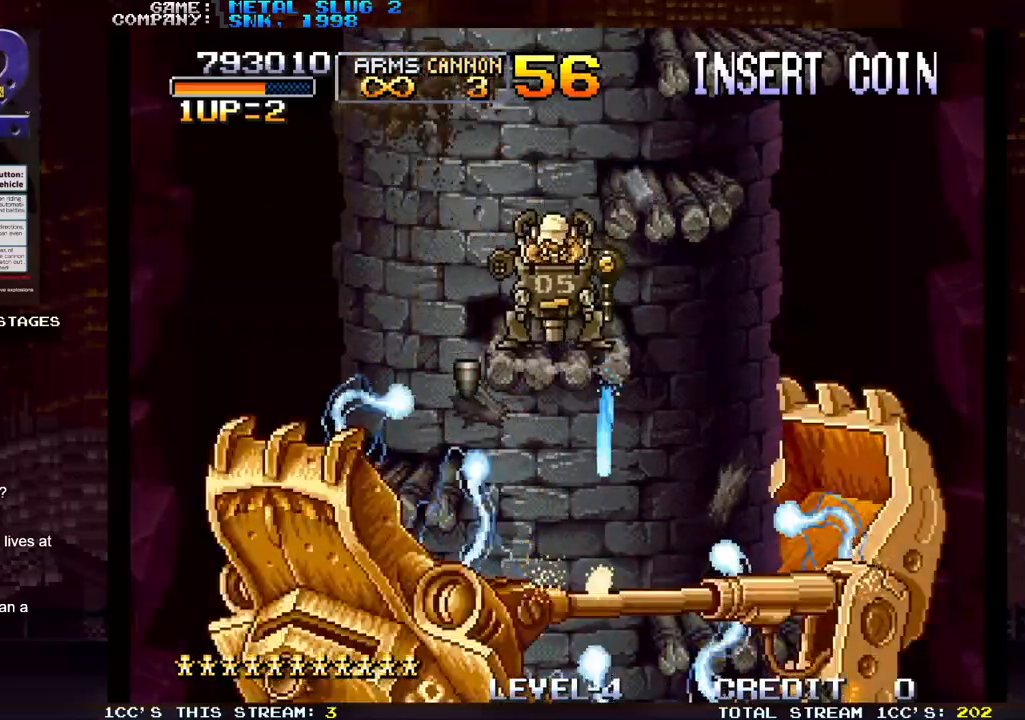
{"buttons": ["SQUARE", "R1"], "left_stick": "down", "events": [[33, "TRIANGLE", "down"], [150, "TRIANGLE", "up"], [267, "left_stick", "right"], [350, "R1", "down"], [350, "SQUARE", "down"], [350, "left_stick", "down-right"], [400, "SQUARE", "up"], [417, "R1", "up"], [450, "left_stick", "down"], [483, "R1", "down"], [483, "SQUARE", "down"]]}
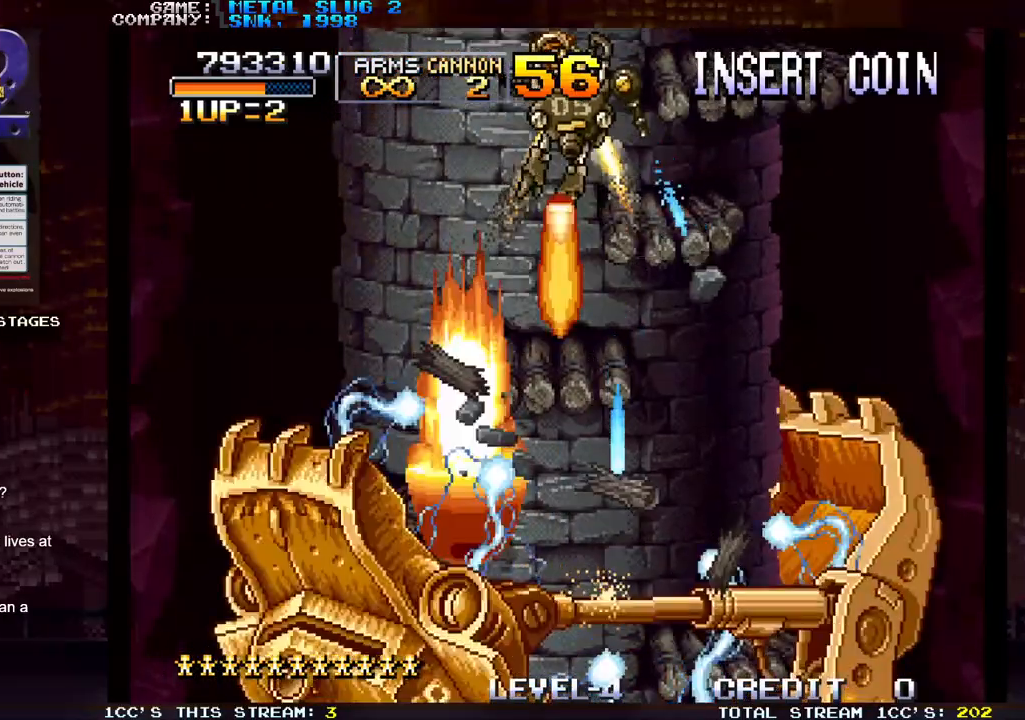
{"buttons": [], "left_stick": "center", "events": [[50, "R1", "up"], [50, "SQUARE", "up"], [133, "R1", "down"], [133, "SQUARE", "down"], [200, "R1", "up"], [200, "SQUARE", "up"], [283, "R1", "down"], [283, "SQUARE", "down"], [300, "left_stick", "center"], [350, "R1", "up"], [350, "SQUARE", "up"], [433, "R1", "down"], [433, "SQUARE", "down"], [500, "R1", "up"], [500, "SQUARE", "up"]]}
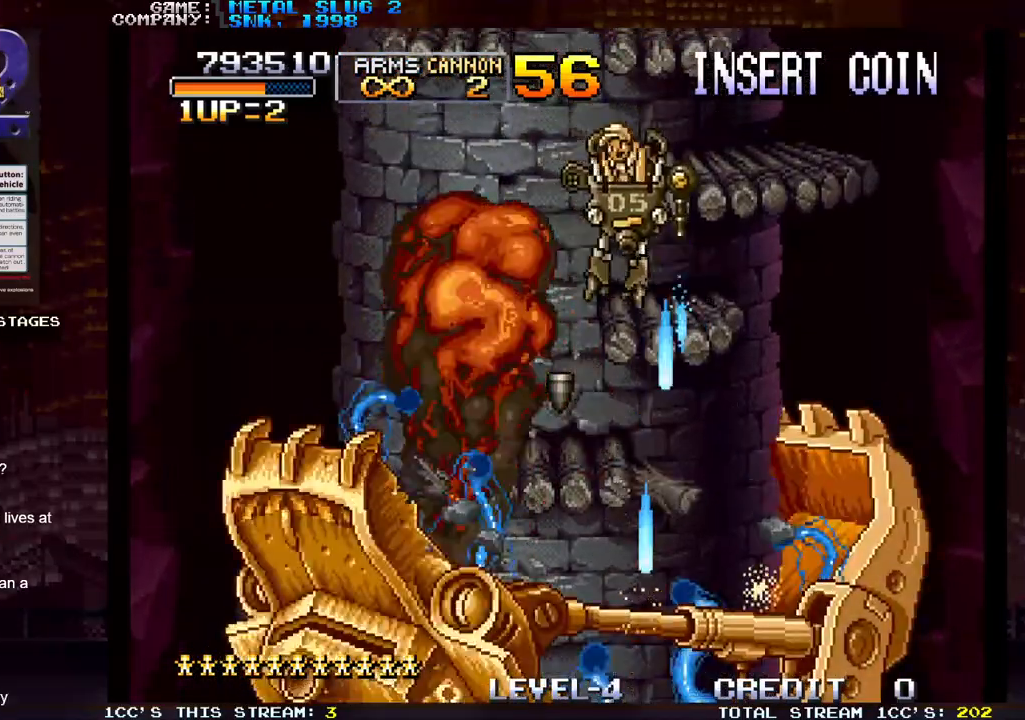
{"buttons": ["TRIANGLE"], "left_stick": "center", "events": [[83, "R1", "down"], [83, "SQUARE", "down"], [150, "R1", "up"], [150, "SQUARE", "up"], [483, "TRIANGLE", "down"]]}
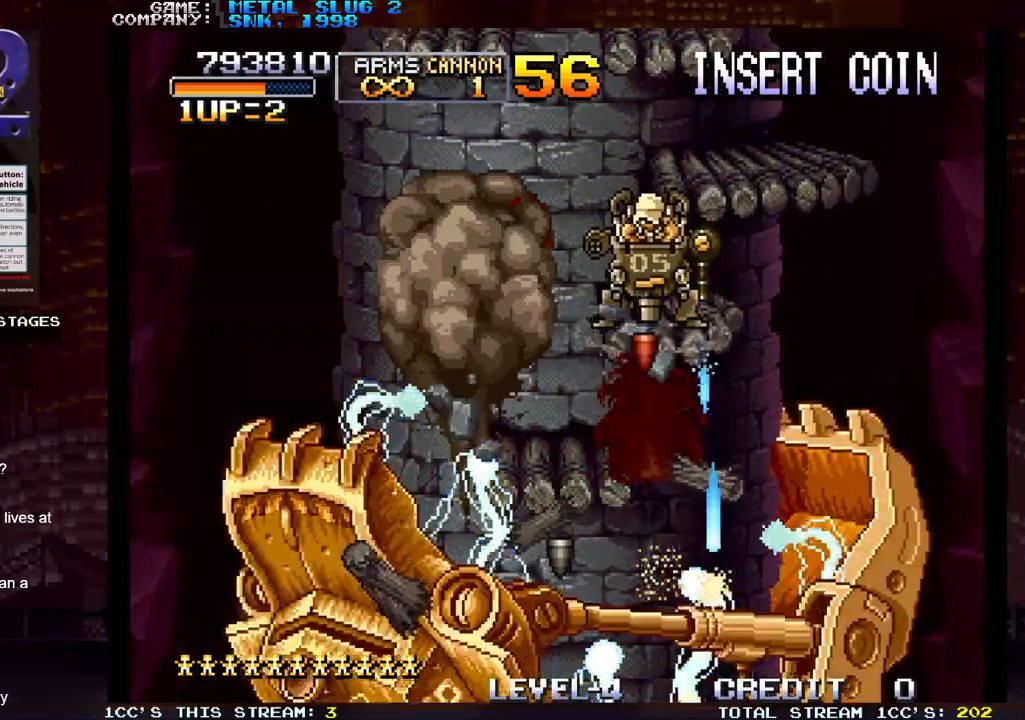
{"buttons": [], "left_stick": "right", "events": [[83, "TRIANGLE", "up"], [217, "SQUARE", "down"], [233, "R1", "down"], [300, "R1", "up"], [300, "SQUARE", "up"], [367, "R1", "down"], [367, "SQUARE", "down"], [433, "SQUARE", "up"], [450, "R1", "up"], [483, "left_stick", "right"]]}
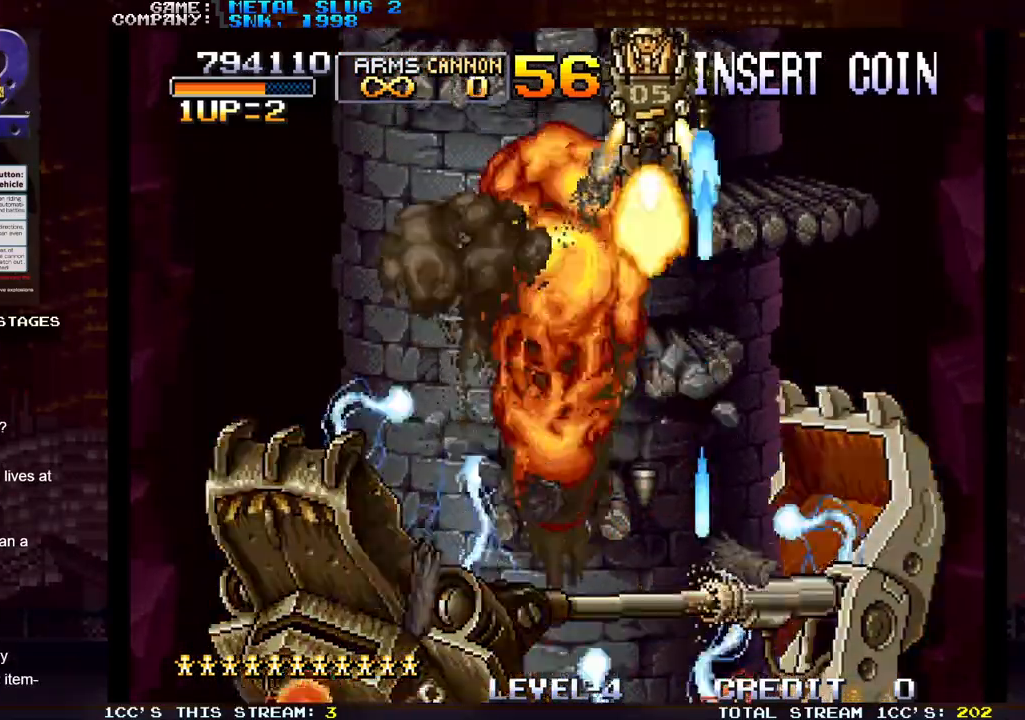
{"buttons": [], "left_stick": "center"}
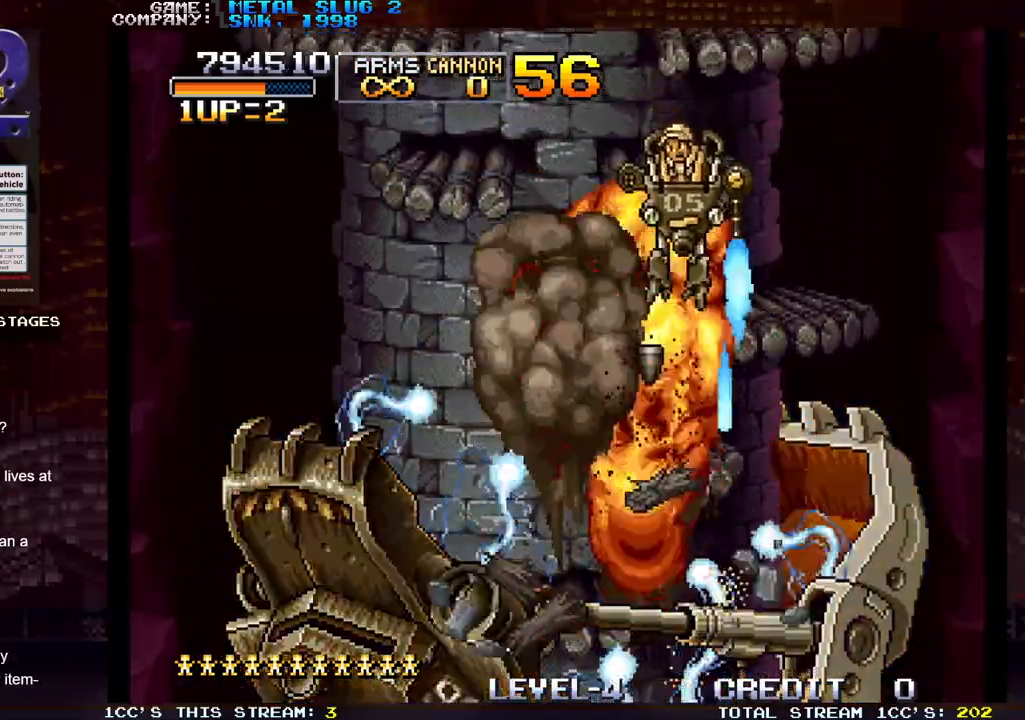
{"buttons": ["TRIANGLE"], "left_stick": "center", "events": [[17, "SQUARE", "down"], [100, "SQUARE", "up"], [200, "SQUARE", "down"], [250, "SQUARE", "up"], [483, "TRIANGLE", "down"]]}
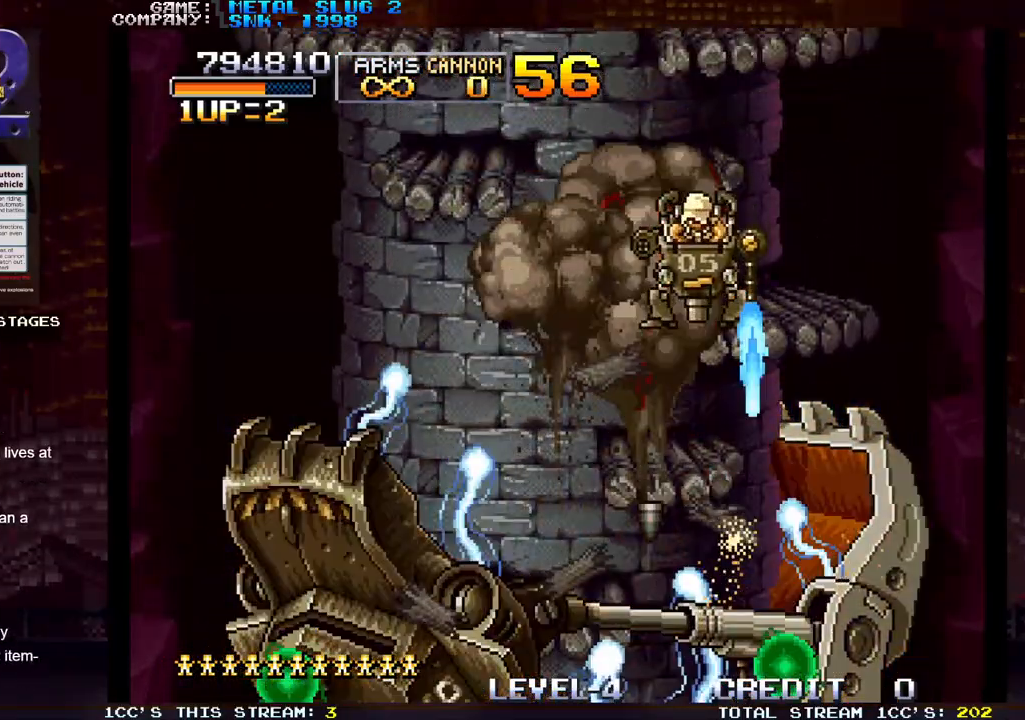
{"buttons": ["SQUARE", "R1"], "left_stick": "down", "events": [[83, "TRIANGLE", "up"], [217, "left_stick", "left"], [267, "left_stick", "down"], [300, "R1", "down"], [300, "SQUARE", "down"], [367, "R1", "up"], [367, "SQUARE", "up"], [433, "SQUARE", "down"], [450, "R1", "down"]]}
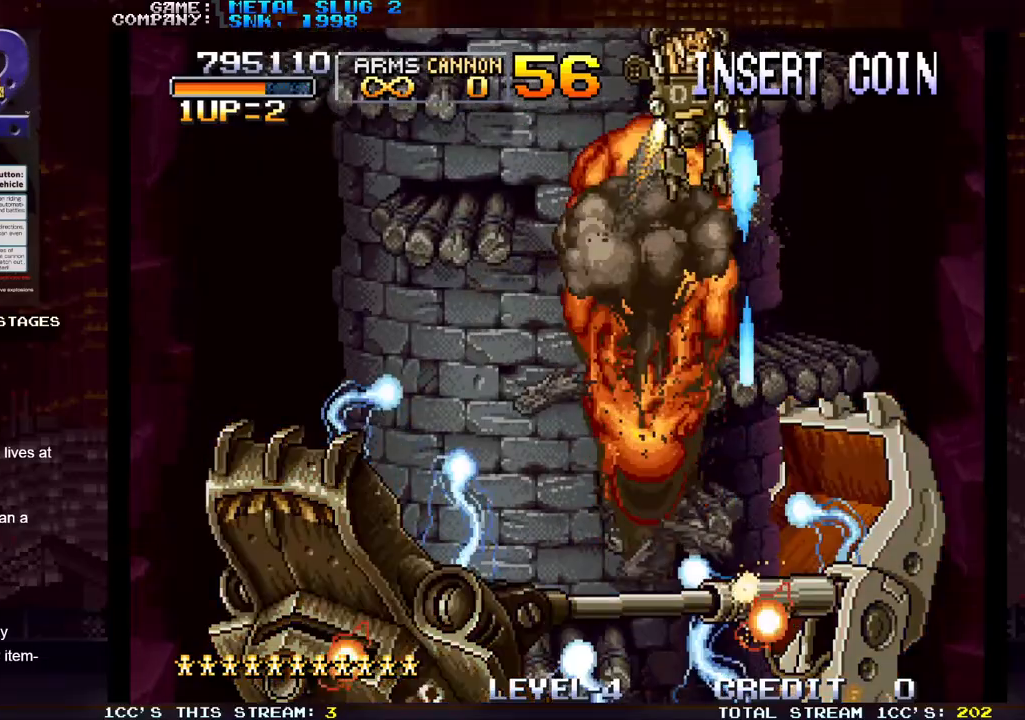
{"buttons": [], "left_stick": "down", "events": [[33, "SQUARE", "up"], [50, "R1", "up"], [117, "R1", "down"], [117, "SQUARE", "down"], [200, "R1", "up"], [200, "SQUARE", "up"], [267, "R1", "down"], [267, "SQUARE", "down"], [333, "left_stick", "left"], [350, "R1", "up"], [350, "SQUARE", "up"], [483, "left_stick", "down"]]}
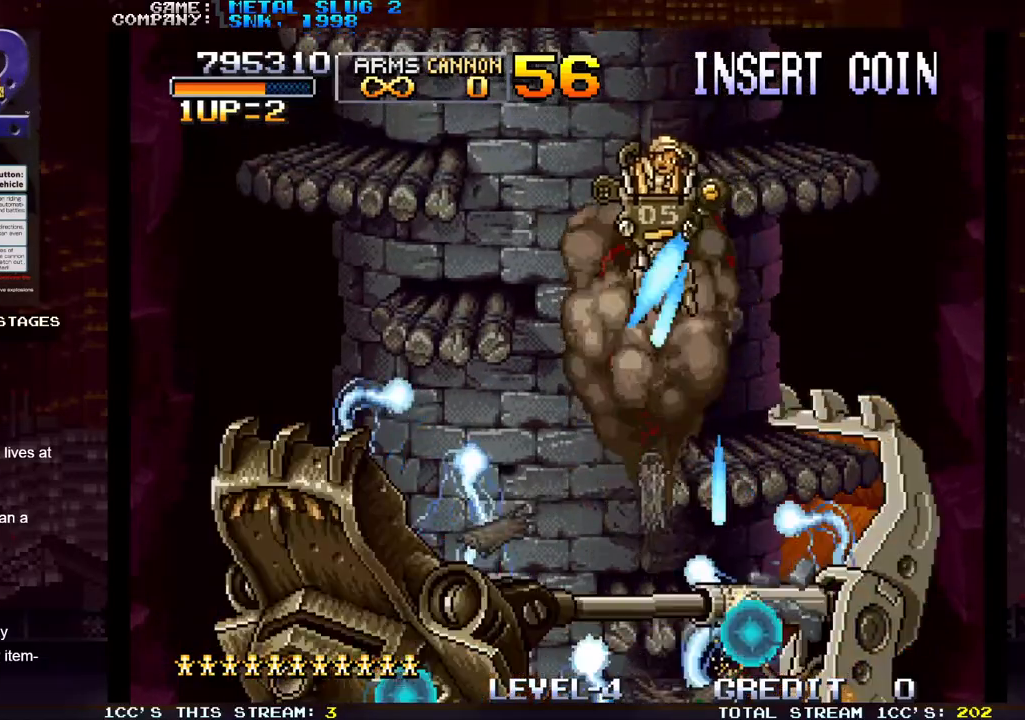
{"buttons": [], "left_stick": "left", "events": [[50, "left_stick", "center"], [283, "left_stick", "left"], [417, "TRIANGLE", "down"], [500, "TRIANGLE", "up"]]}
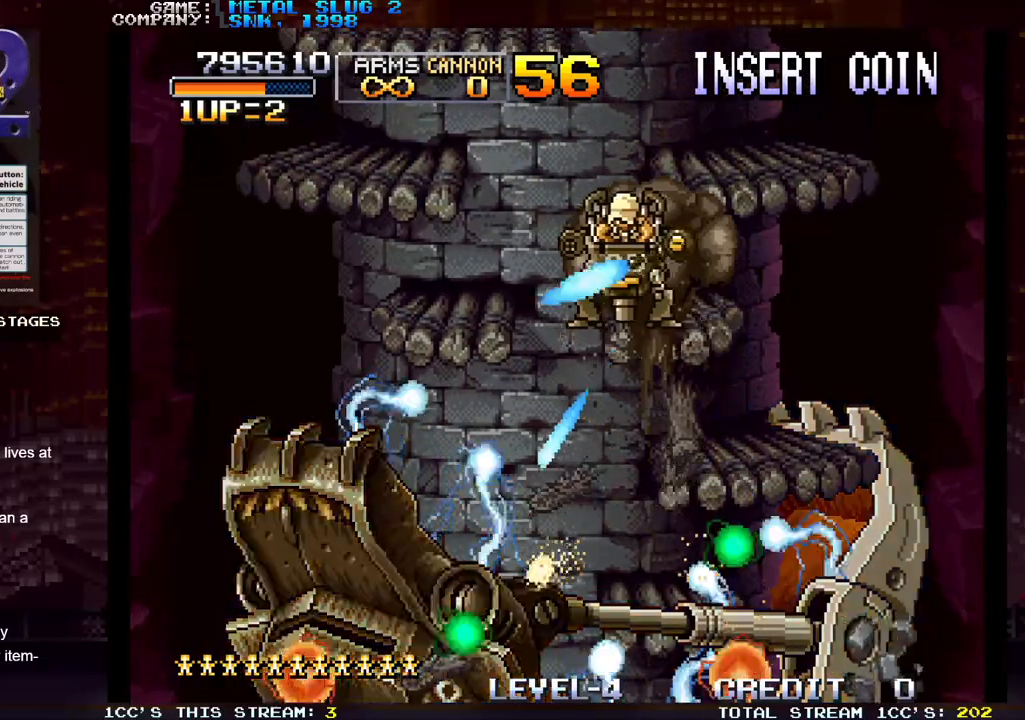
{"buttons": [], "left_stick": "left", "events": [[67, "TRIANGLE", "down"], [433, "TRIANGLE", "up"]]}
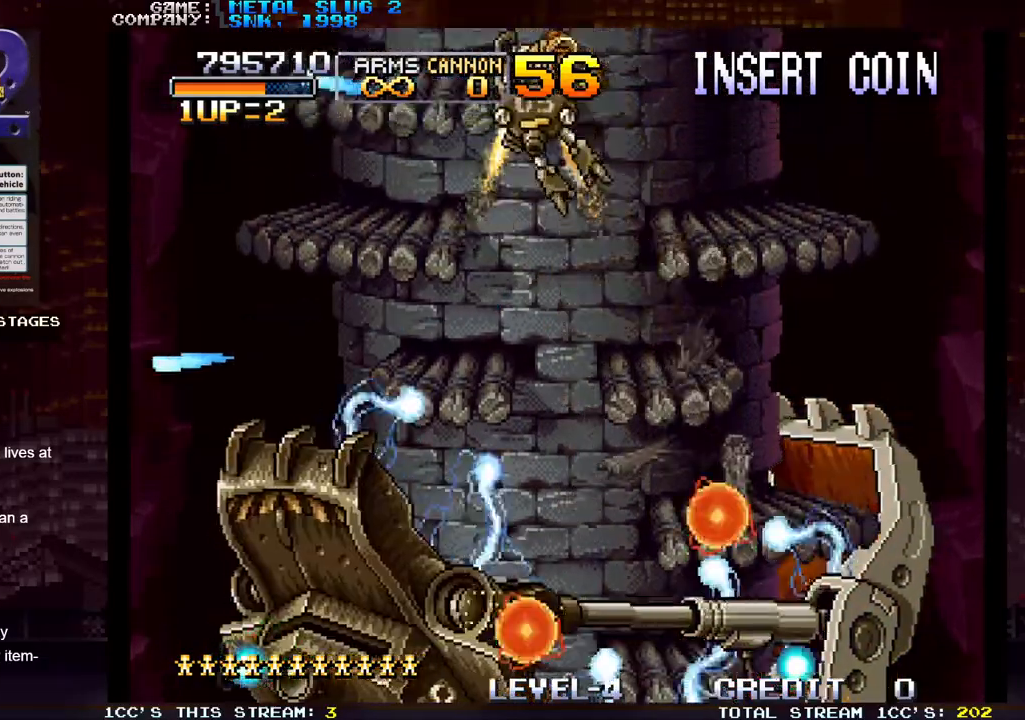
{"buttons": ["SQUARE"], "left_stick": "down", "events": [[417, "left_stick", "down"], [483, "SQUARE", "down"]]}
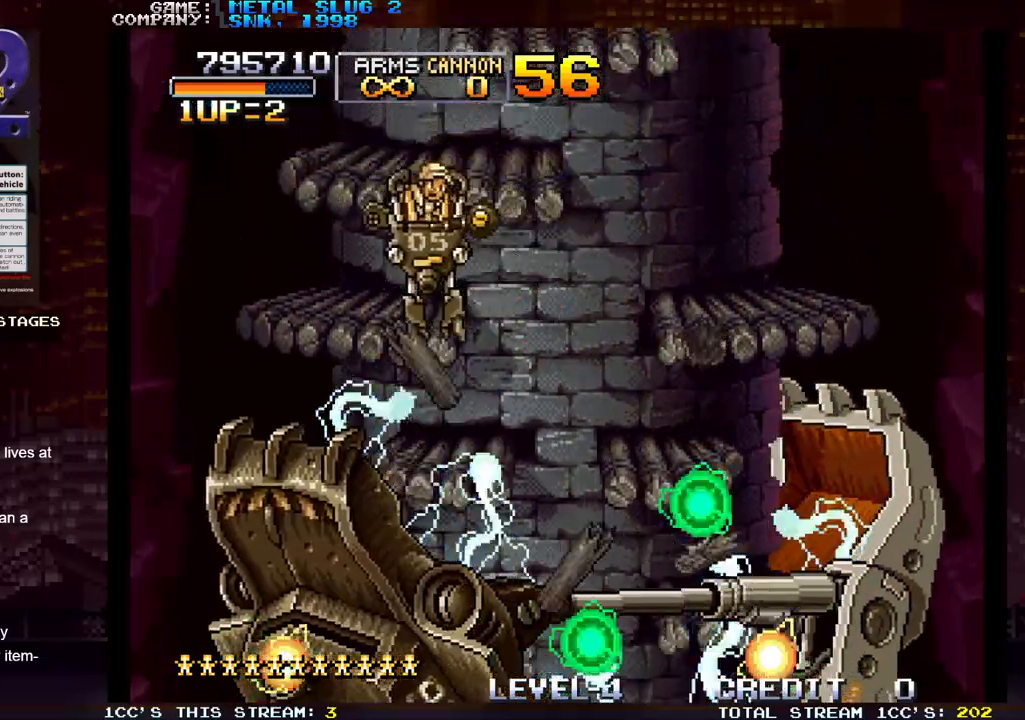
{"buttons": [], "left_stick": "center", "events": [[33, "SQUARE", "up"], [100, "SQUARE", "down"], [150, "SQUARE", "up"], [183, "SQUARE", "down"], [217, "SQUARE", "up"], [283, "SQUARE", "down"], [333, "SQUARE", "up"], [367, "SQUARE", "down"], [417, "SQUARE", "up"], [450, "left_stick", "center"]]}
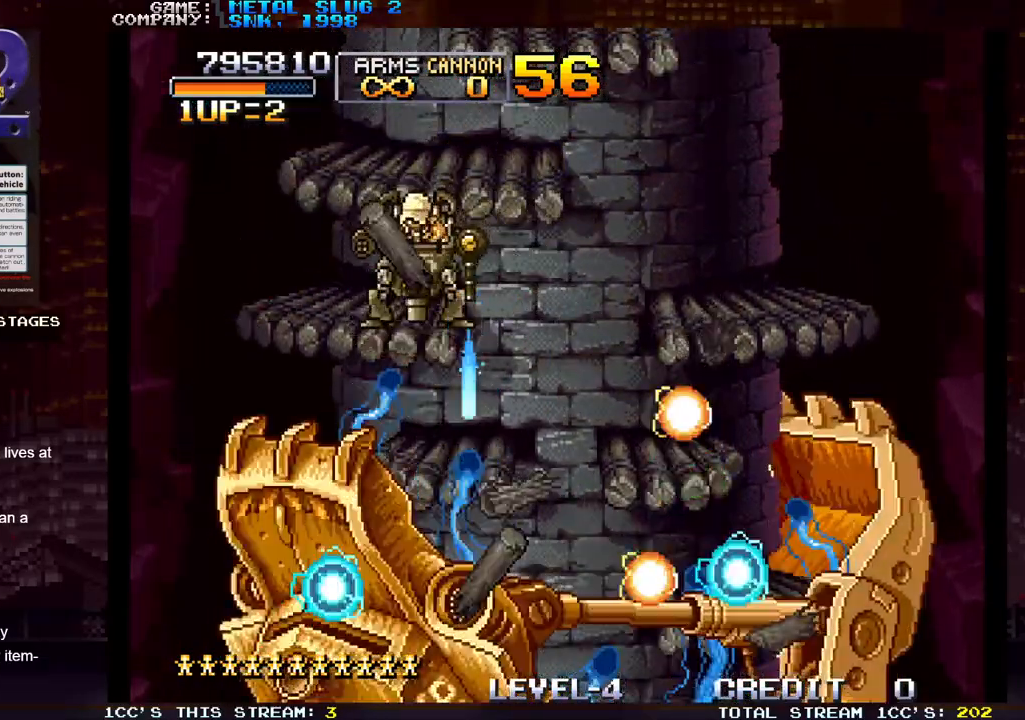
{"buttons": [], "left_stick": "center", "events": [[117, "TRIANGLE", "down"], [217, "TRIANGLE", "up"], [317, "SQUARE", "down"], [367, "SQUARE", "up"], [433, "SQUARE", "down"], [450, "SQUARE", "up"]]}
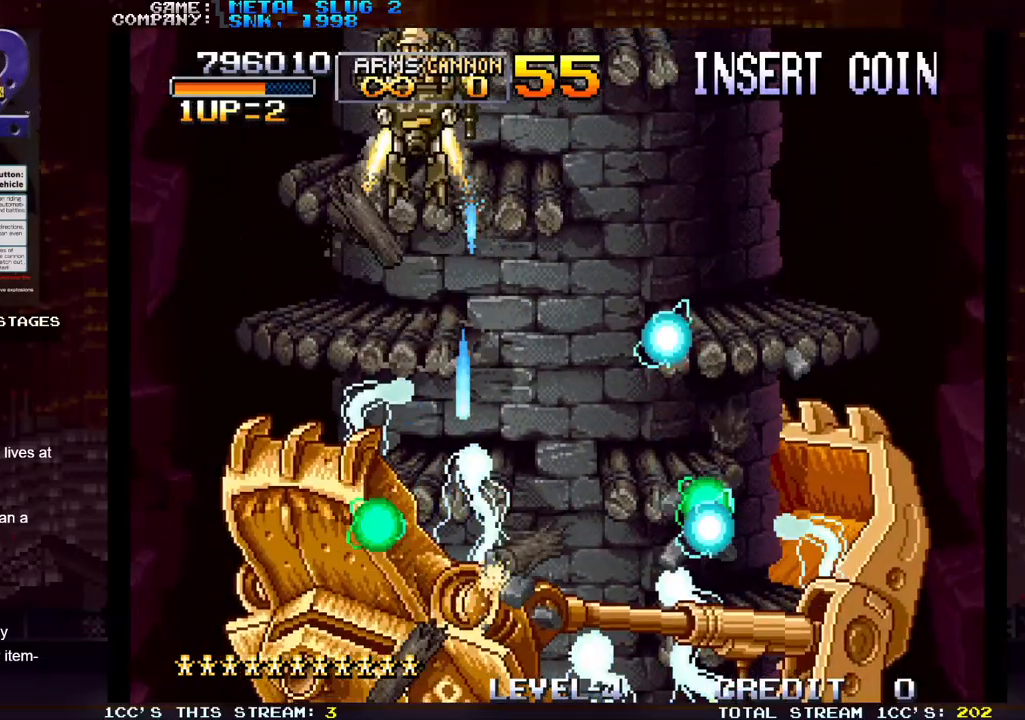
{"buttons": [], "left_stick": "center", "events": [[17, "SQUARE", "down"], [50, "SQUARE", "up"], [133, "SQUARE", "down"], [167, "SQUARE", "up"], [217, "SQUARE", "down"], [267, "SQUARE", "up"], [333, "SQUARE", "down"], [367, "SQUARE", "up"], [417, "SQUARE", "down"], [467, "SQUARE", "up"]]}
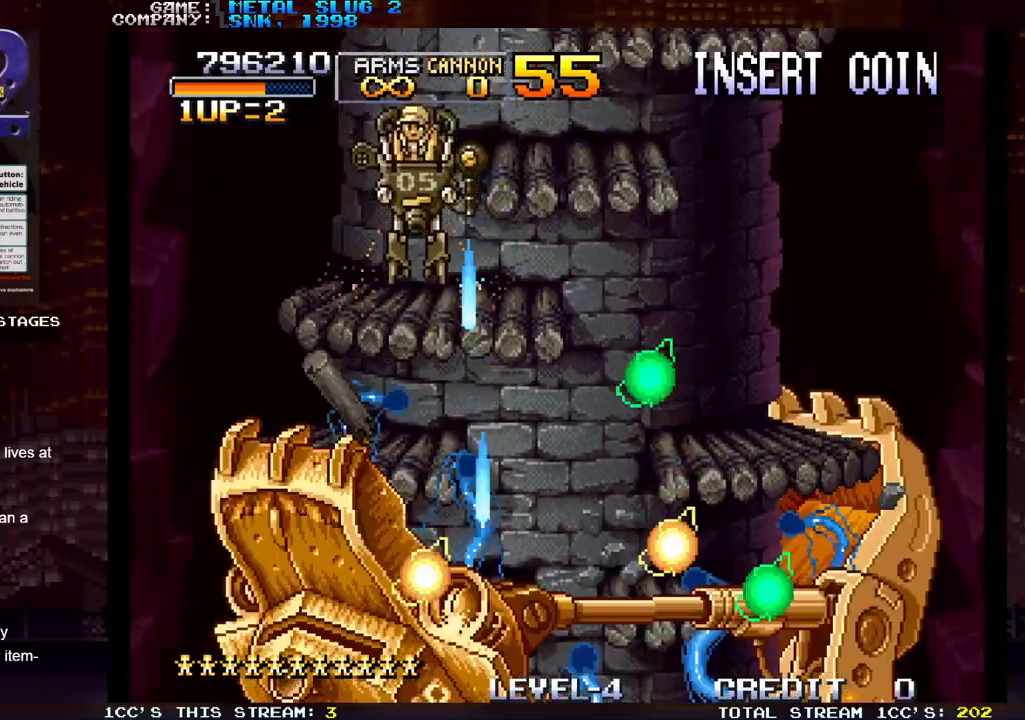
{"buttons": [], "left_stick": "center", "events": [[33, "SQUARE", "down"], [67, "SQUARE", "up"], [117, "SQUARE", "down"], [167, "SQUARE", "up"], [250, "SQUARE", "down"], [283, "SQUARE", "up"], [333, "SQUARE", "down"], [383, "SQUARE", "up"], [450, "SQUARE", "down"], [483, "SQUARE", "up"]]}